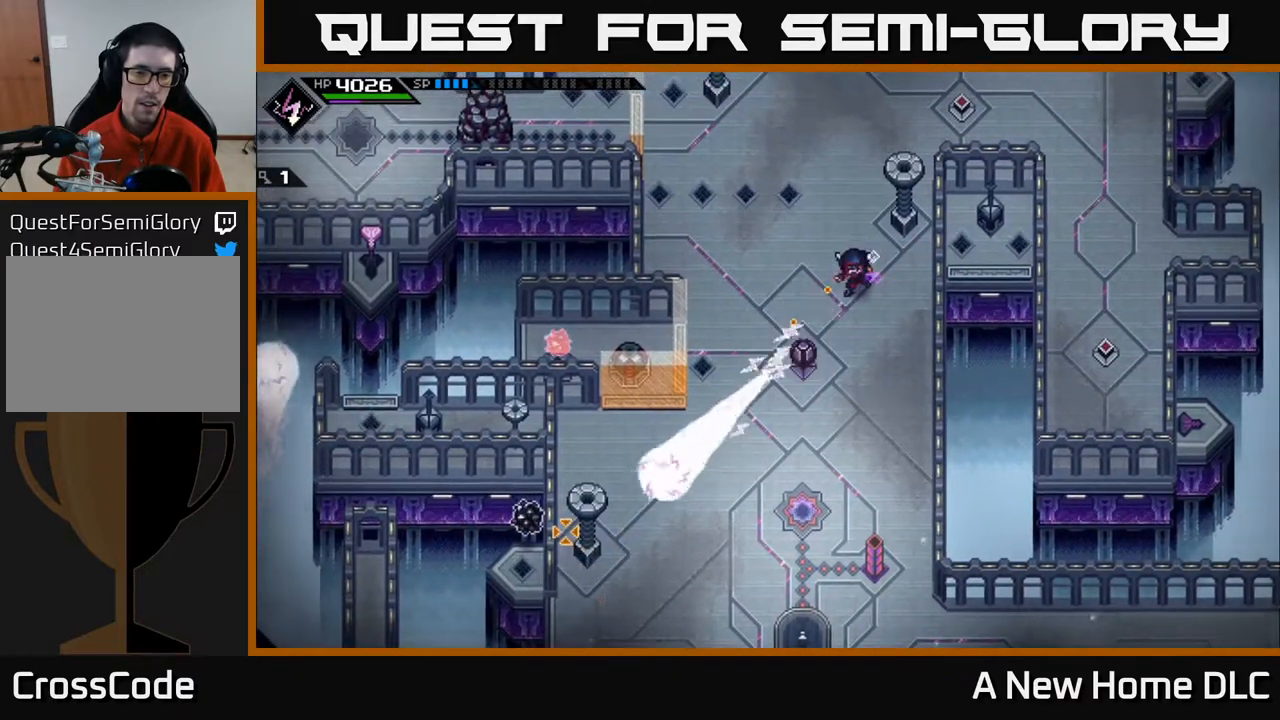
Gameplay with a controller (Xbox layout); each line is a JSON object with the inputs held at the frame after it. "events" lists button and stick changes between this image and that frame as [ms after this image, input, new state], when the widget could be followed in between.
{"buttons": [], "left_stick": "center", "right_stick": "down-left", "events": []}
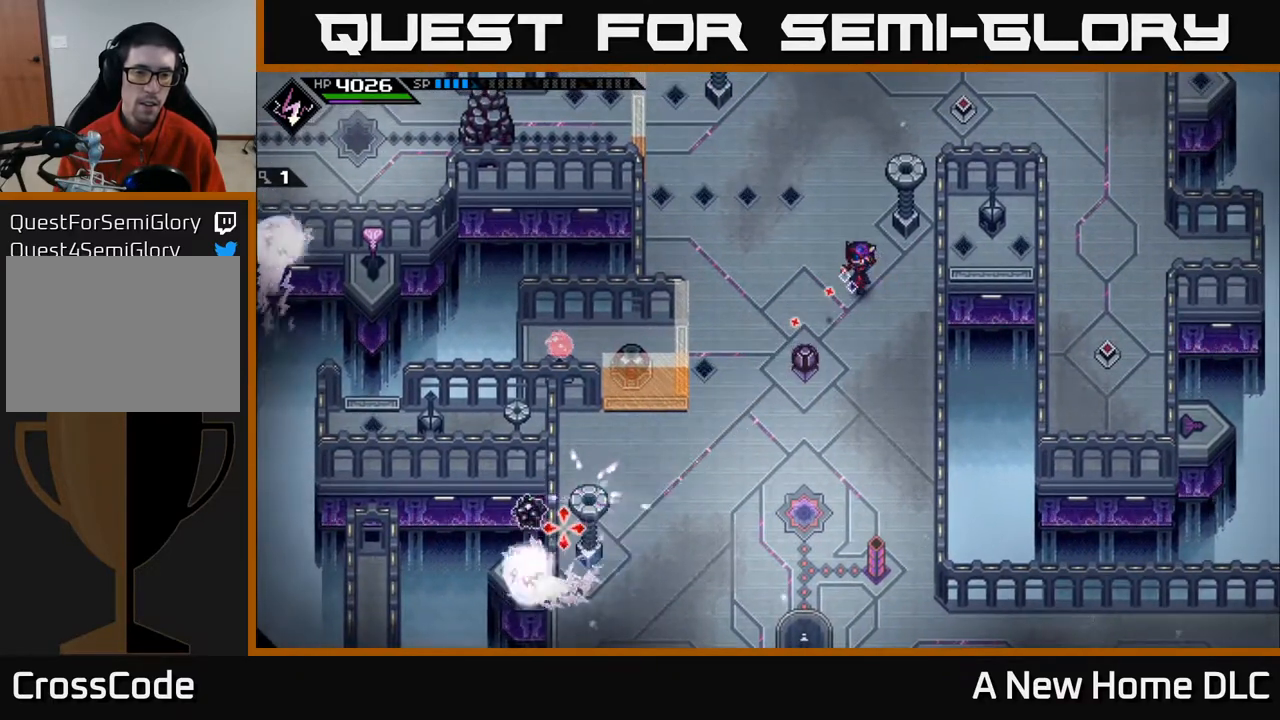
{"buttons": [], "left_stick": "center", "right_stick": "down-left", "events": []}
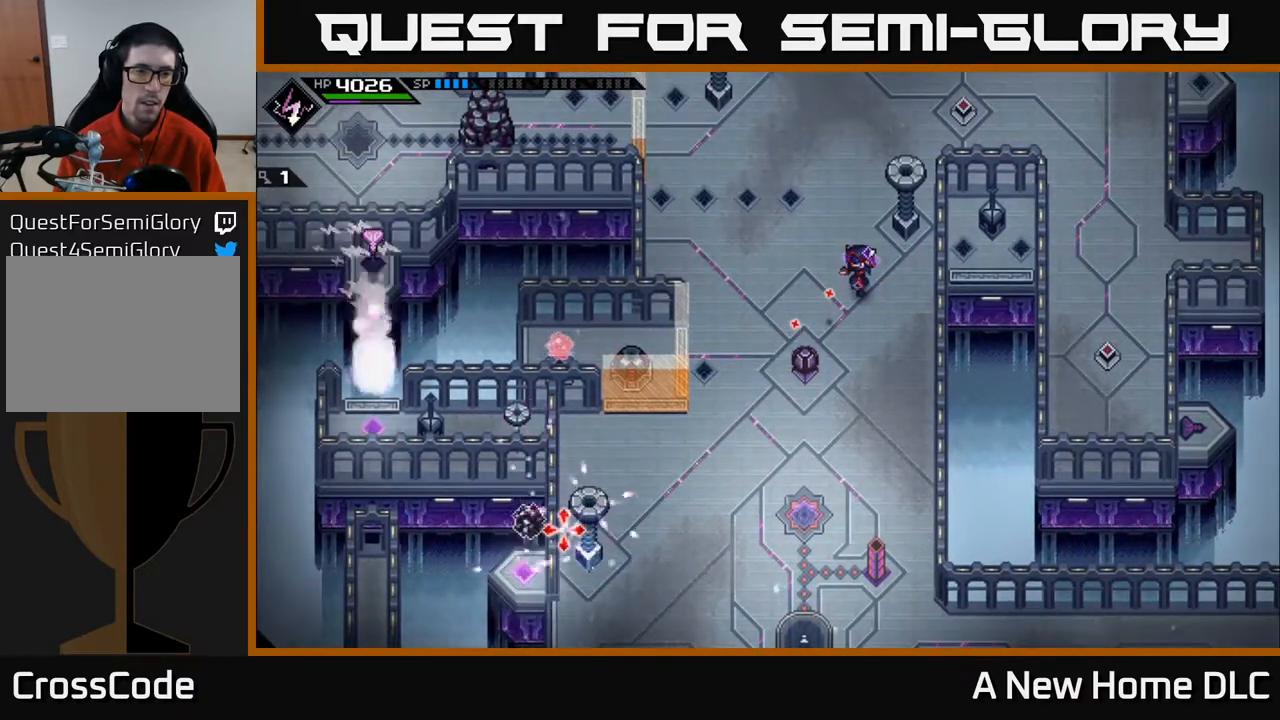
{"buttons": [], "left_stick": "center", "right_stick": "center", "events": [[217, "right_stick", "center"]]}
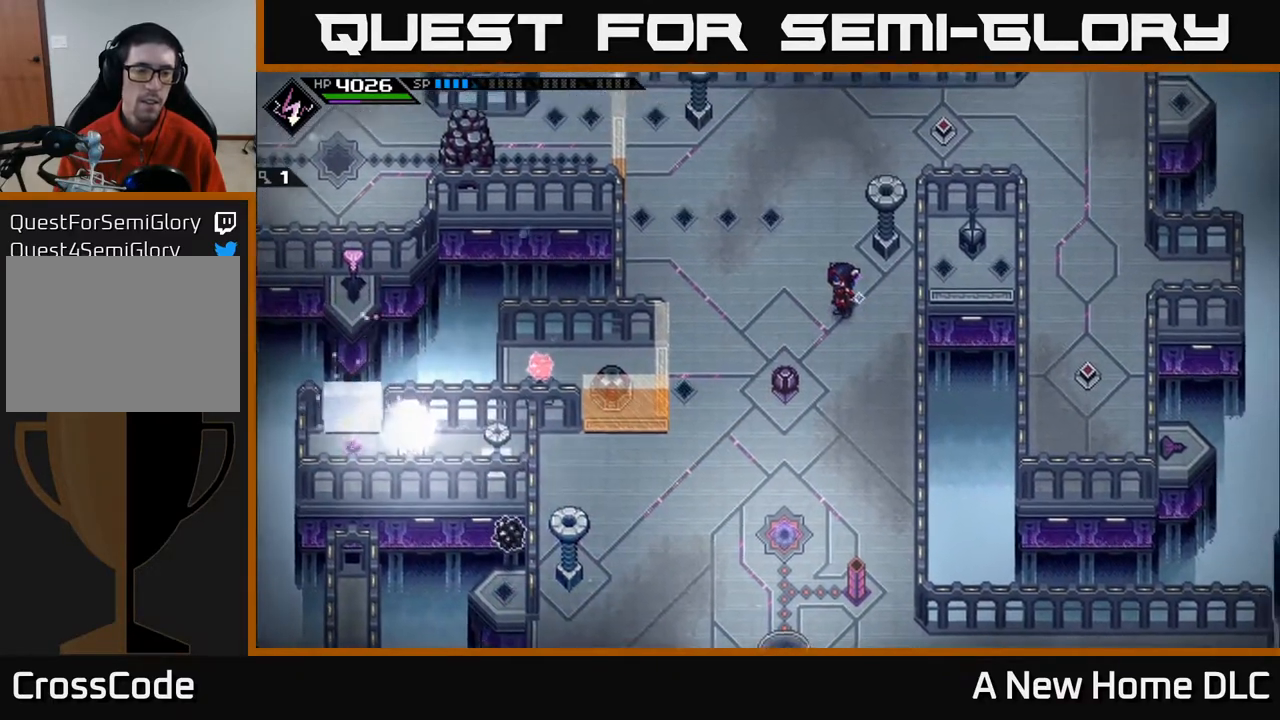
{"buttons": [], "left_stick": "down-left", "right_stick": "center", "events": [[350, "left_stick", "down"], [400, "left_stick", "down-left"]]}
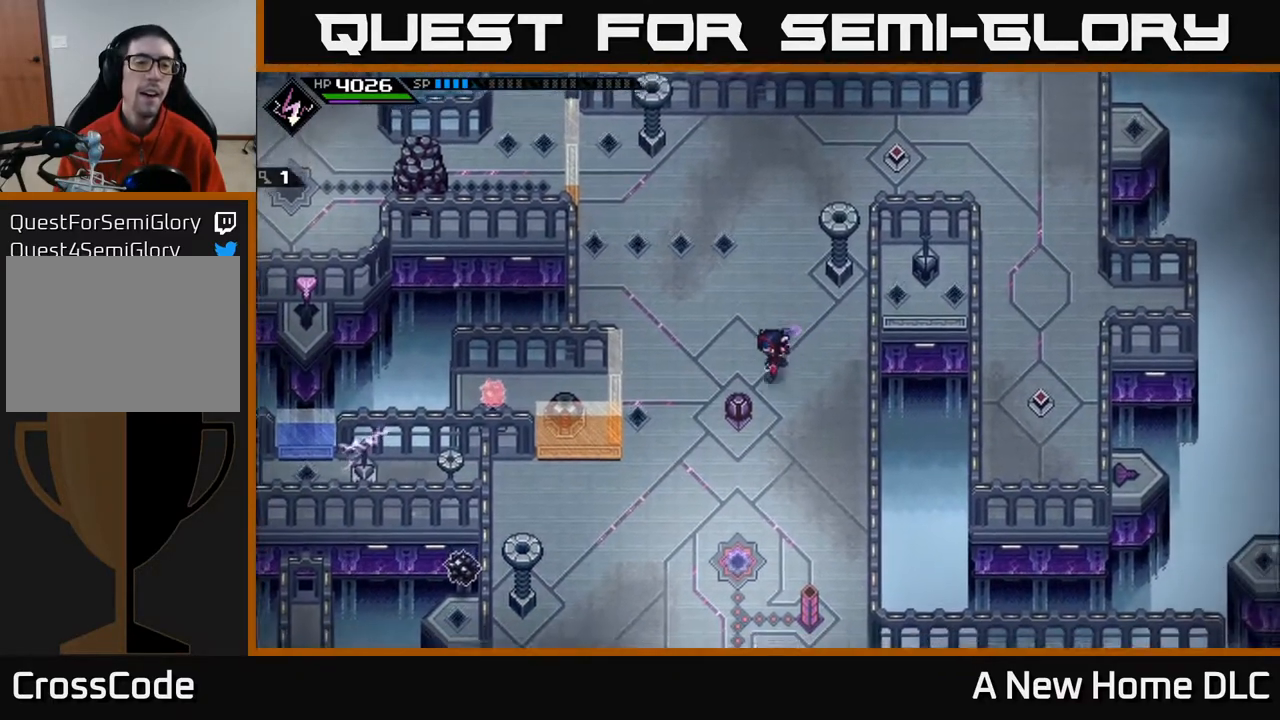
{"buttons": [], "left_stick": "down-left", "right_stick": "center", "events": []}
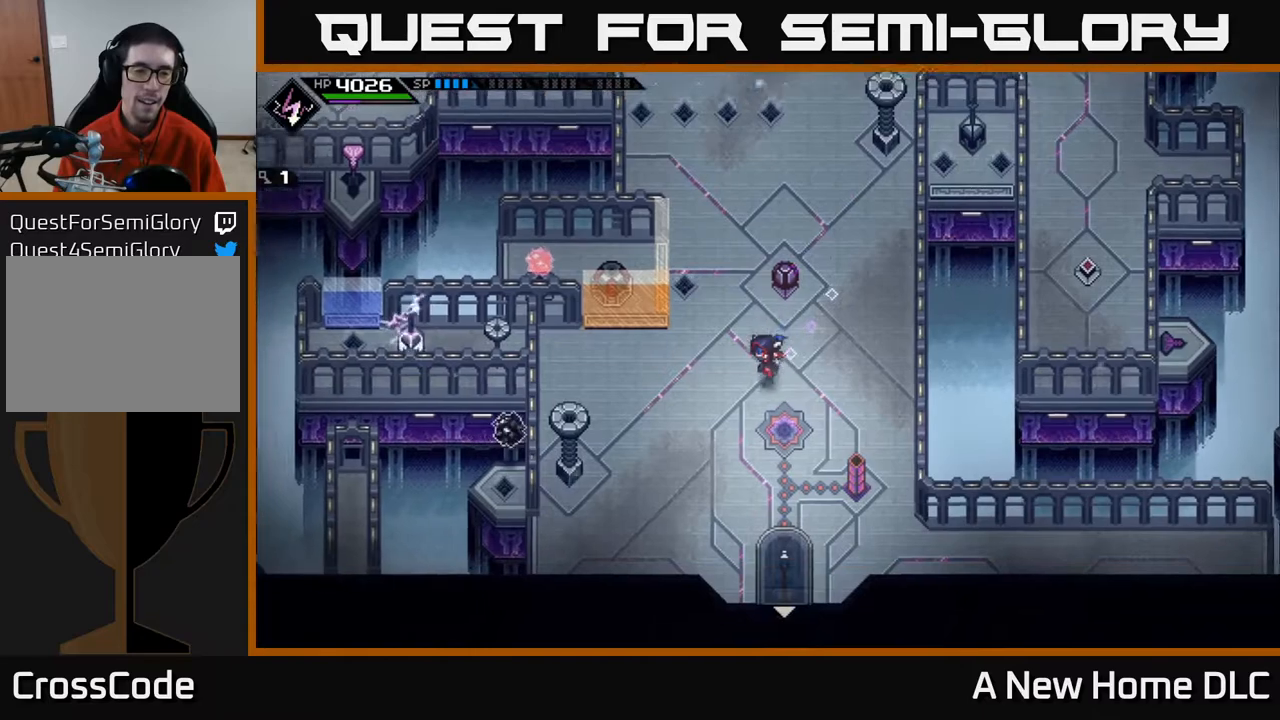
{"buttons": [], "left_stick": "down", "right_stick": "center", "events": [[117, "left_stick", "left"], [500, "left_stick", "down"]]}
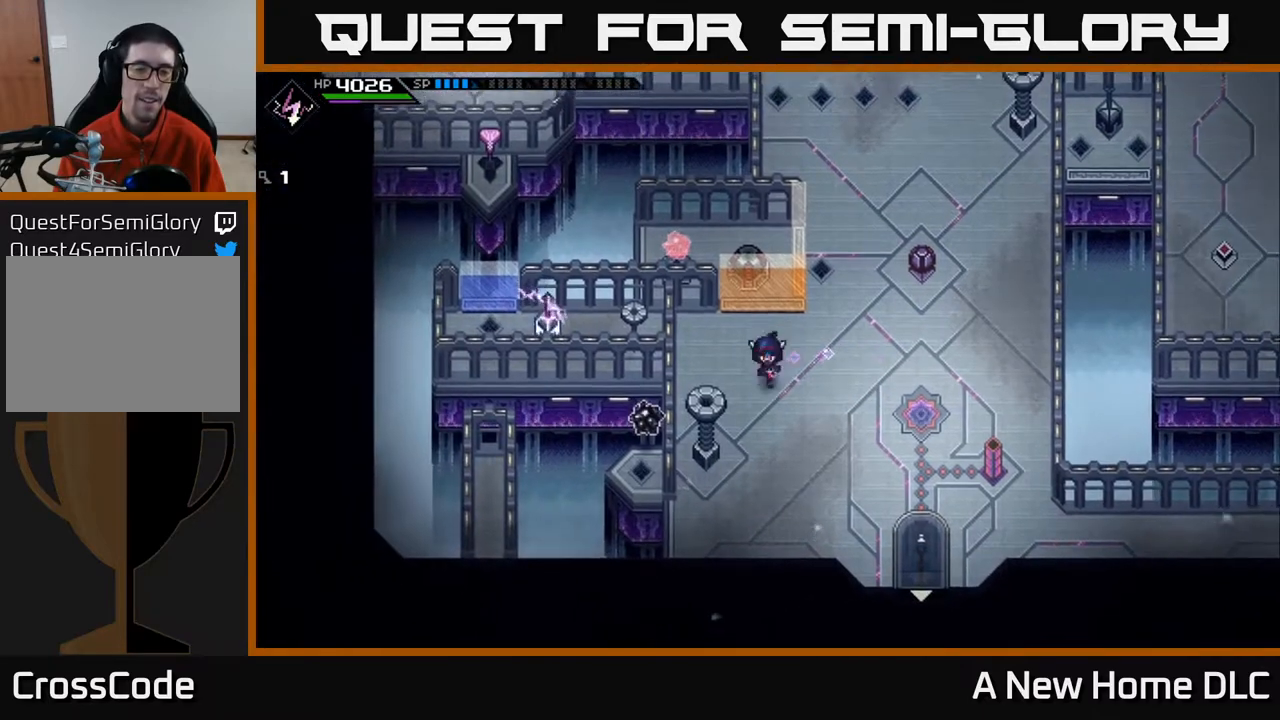
{"buttons": [], "left_stick": "right", "right_stick": "center", "events": [[67, "left_stick", "right"], [217, "left_stick", "down-right"], [350, "left_stick", "right"]]}
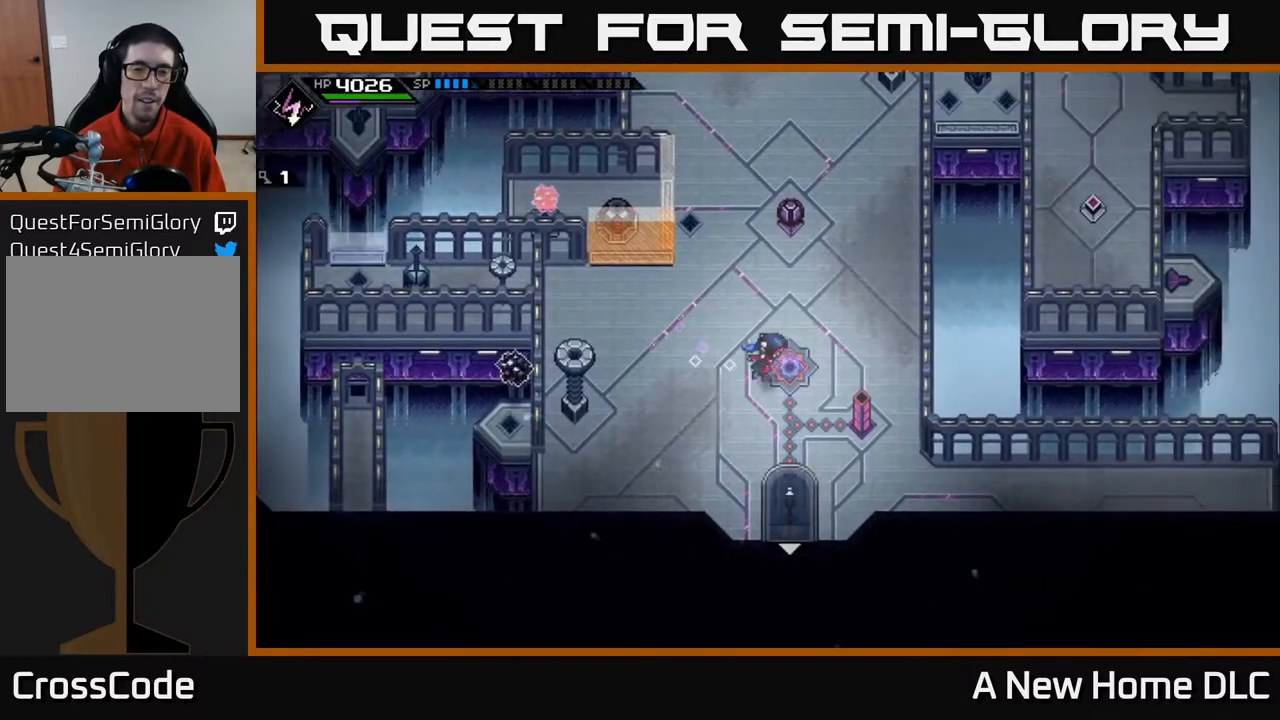
{"buttons": [], "left_stick": "up", "right_stick": "down", "events": [[117, "left_stick", "center"], [200, "right_stick", "down"], [267, "left_stick", "up"]]}
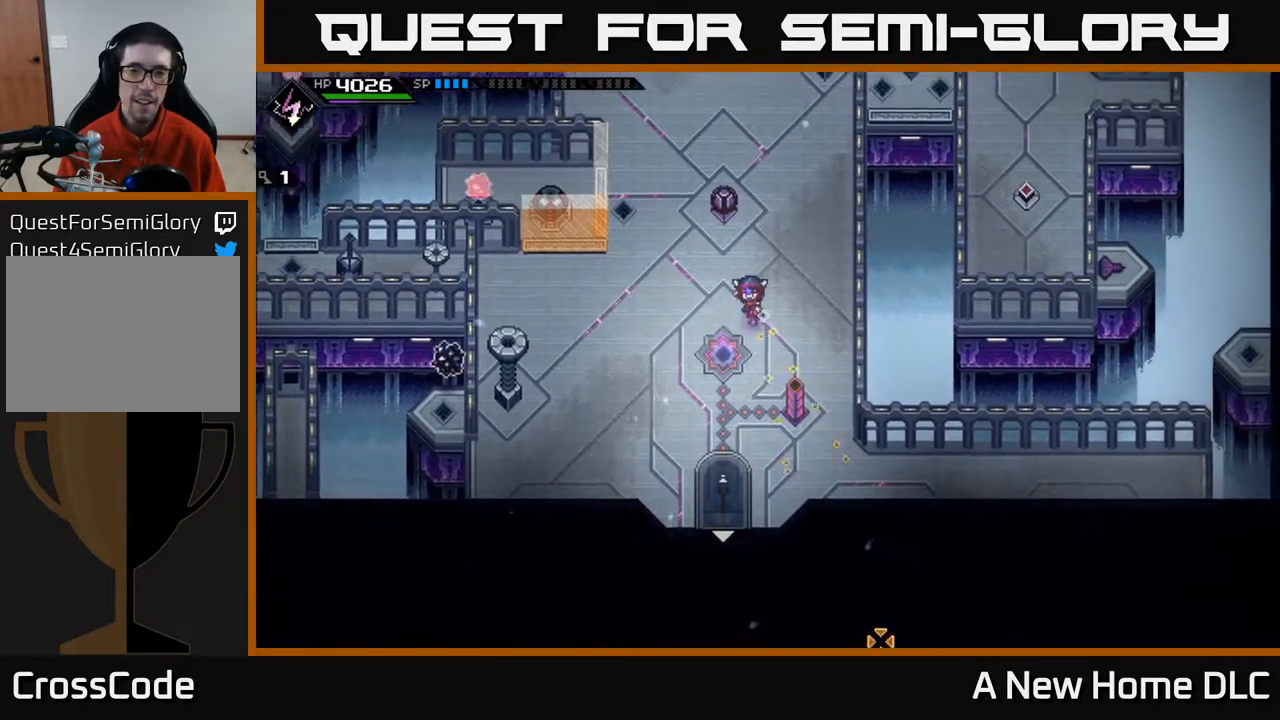
{"buttons": ["R1"], "left_stick": "center", "right_stick": "down", "events": [[17, "left_stick", "center"], [150, "R1", "down"]]}
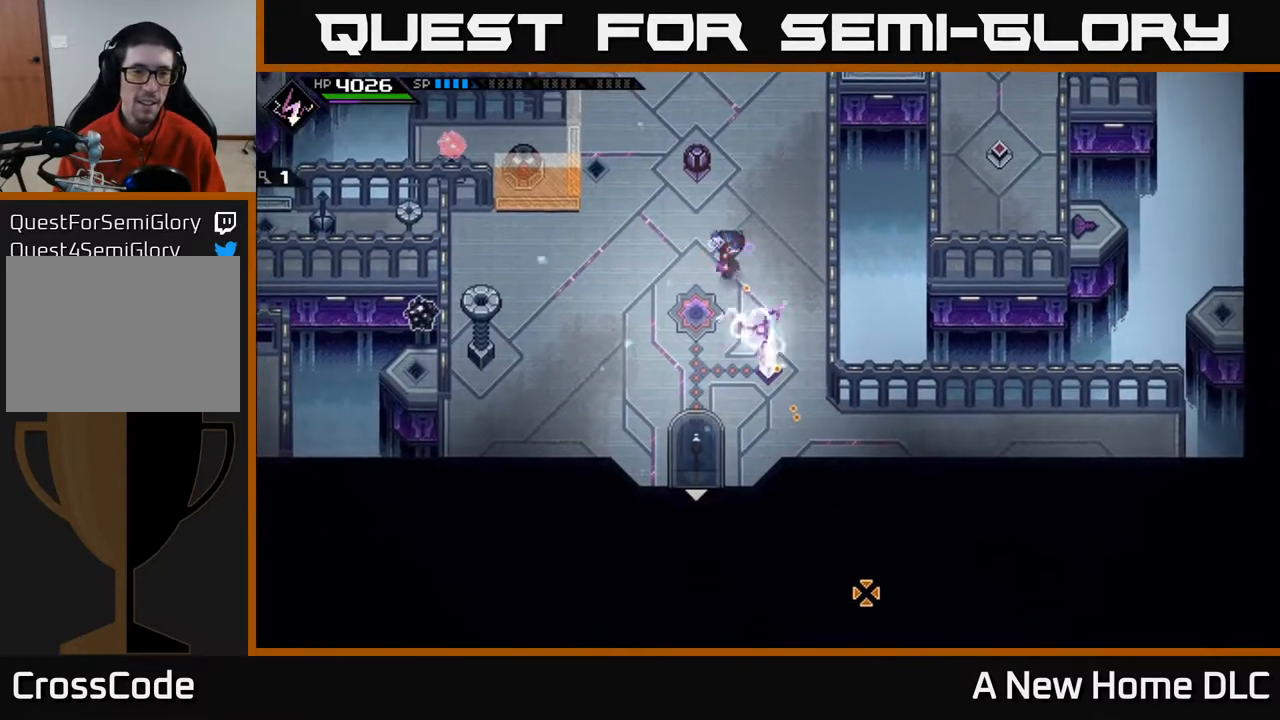
{"buttons": [], "left_stick": "up-left", "right_stick": "down", "events": [[233, "R1", "up"], [417, "left_stick", "up"], [467, "left_stick", "up-left"]]}
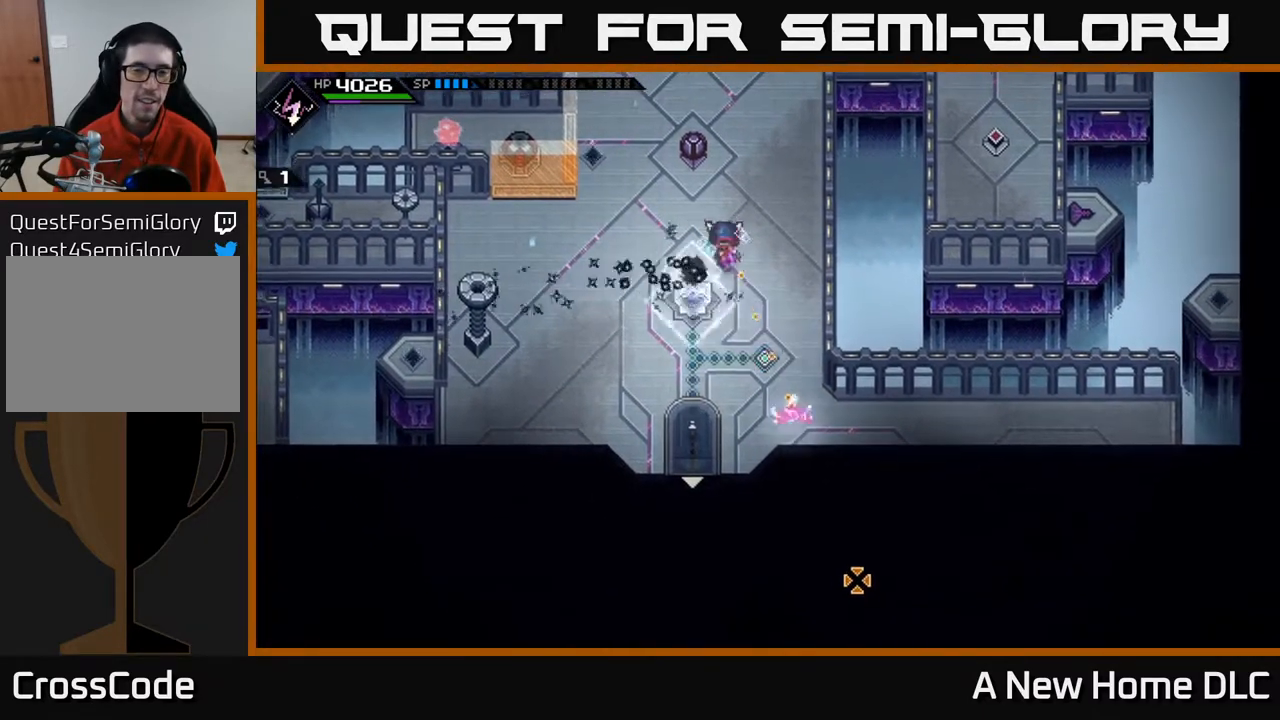
{"buttons": [], "left_stick": "up-right", "right_stick": "center", "events": [[150, "left_stick", "left"], [217, "right_stick", "down-left"], [350, "left_stick", "up-right"], [350, "right_stick", "center"]]}
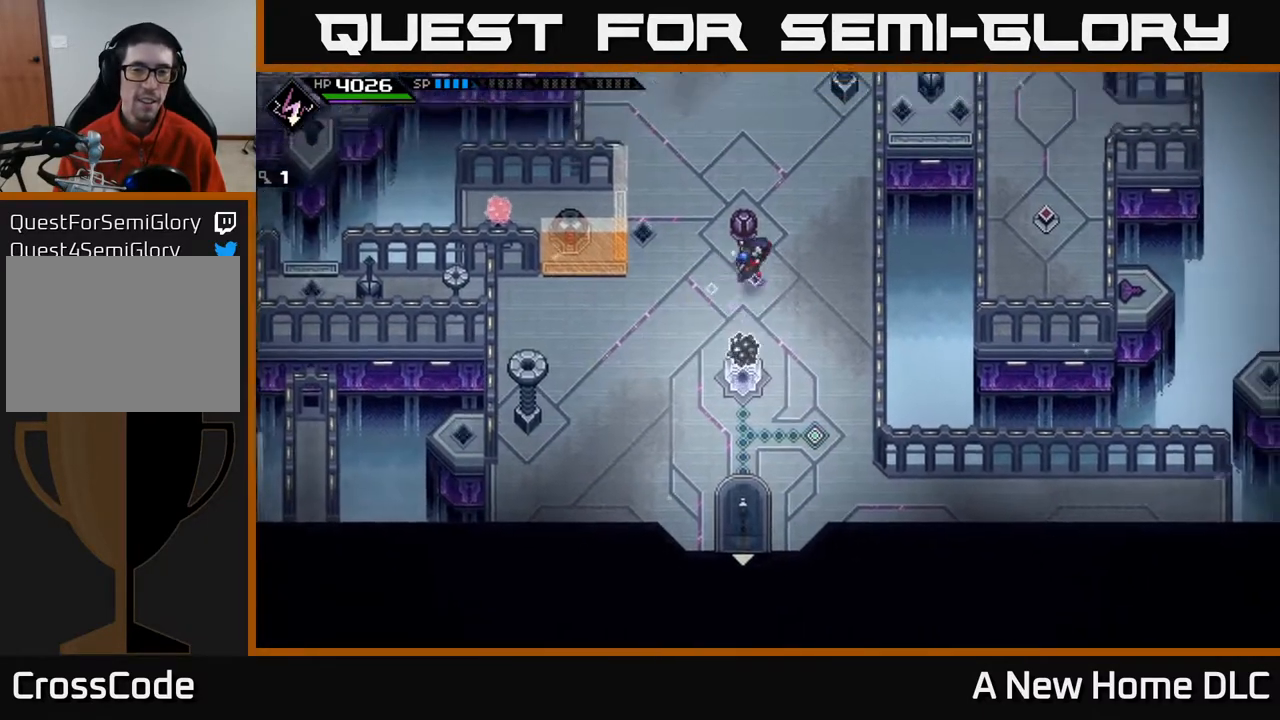
{"buttons": [], "left_stick": "down", "right_stick": "center", "events": [[267, "left_stick", "center"], [333, "left_stick", "down"]]}
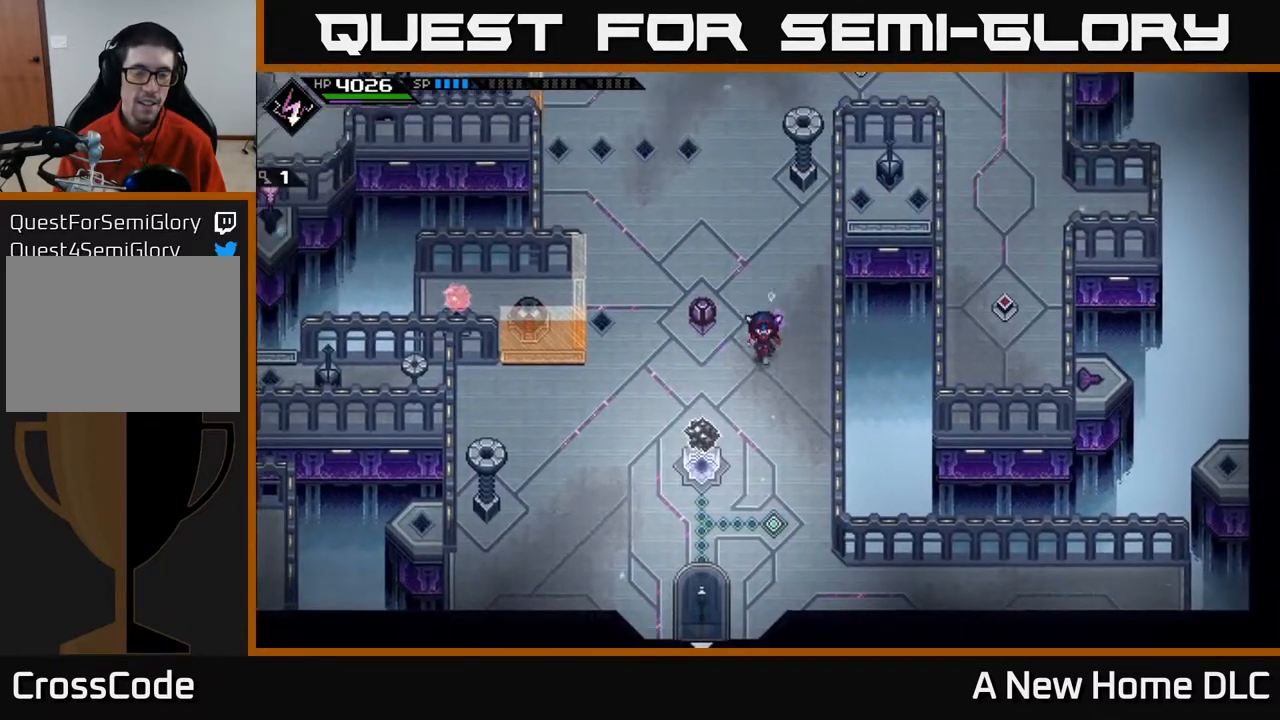
{"buttons": [], "left_stick": "left", "right_stick": "center", "events": [[17, "left_stick", "center"], [167, "left_stick", "down"], [383, "left_stick", "left"]]}
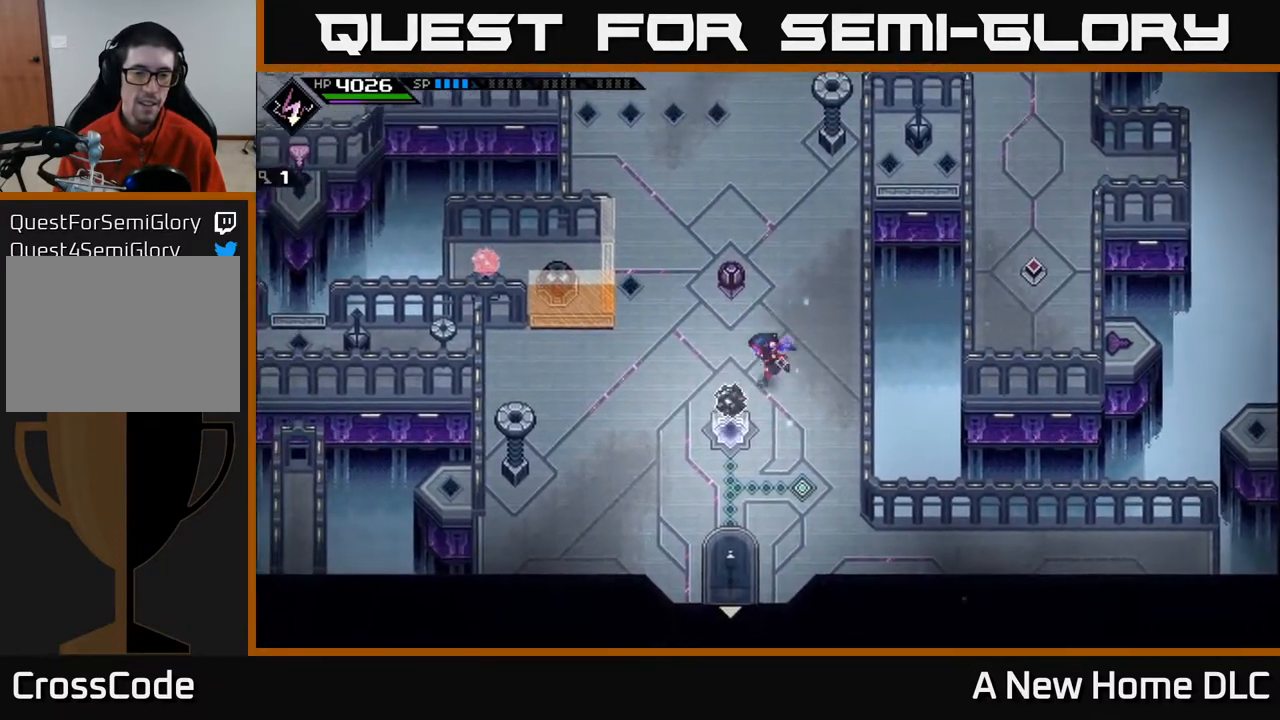
{"buttons": [], "left_stick": "center", "right_stick": "center", "events": [[100, "left_stick", "center"], [167, "left_stick", "right"], [217, "left_stick", "center"], [333, "DPAD_LEFT", "down"], [433, "DPAD_LEFT", "up"]]}
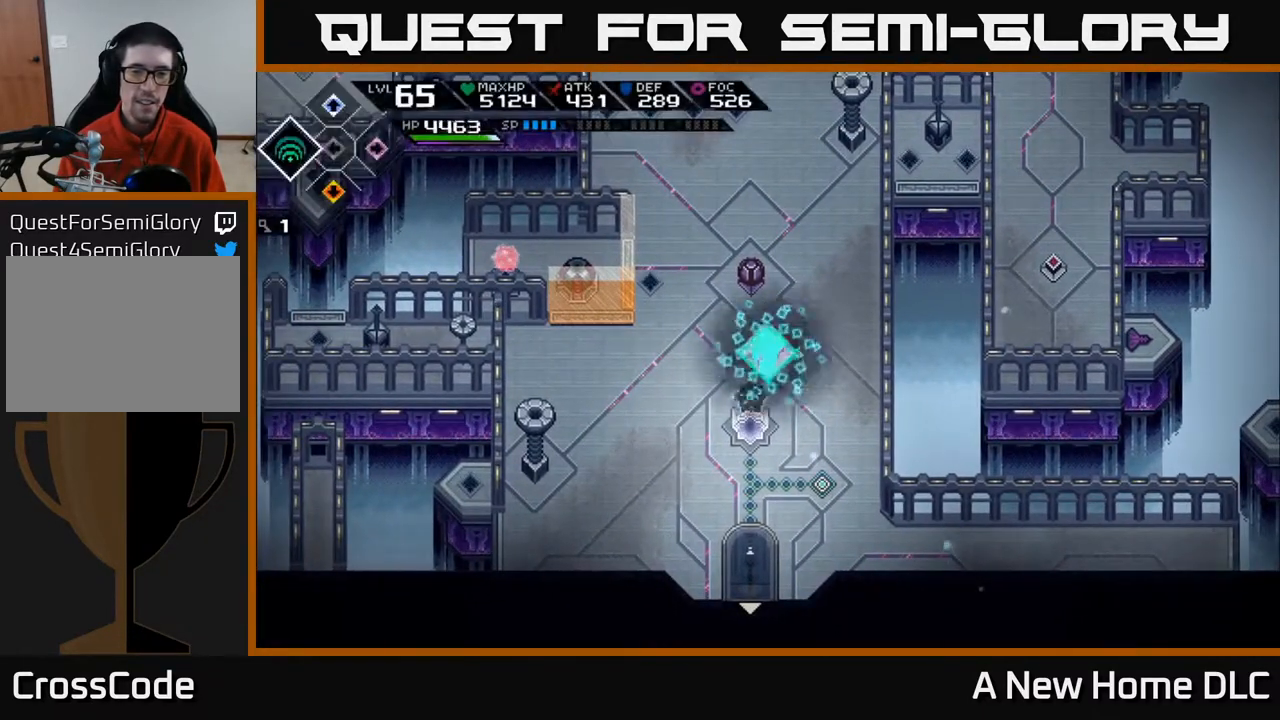
{"buttons": [], "left_stick": "center", "right_stick": "center", "events": [[283, "DPAD_LEFT", "down"], [333, "DPAD_LEFT", "up"]]}
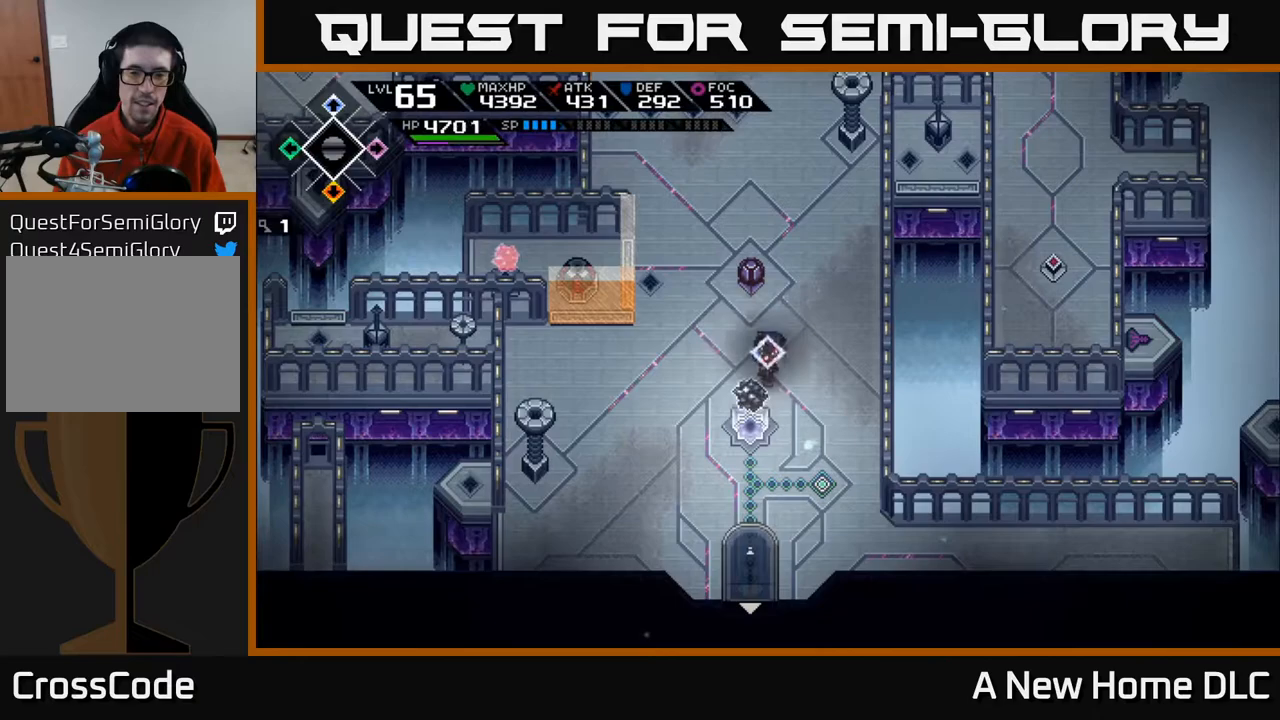
{"buttons": [], "left_stick": "center", "right_stick": "down-left", "events": [[50, "left_stick", "right"], [100, "right_stick", "left"], [233, "right_stick", "down-left"], [333, "left_stick", "center"]]}
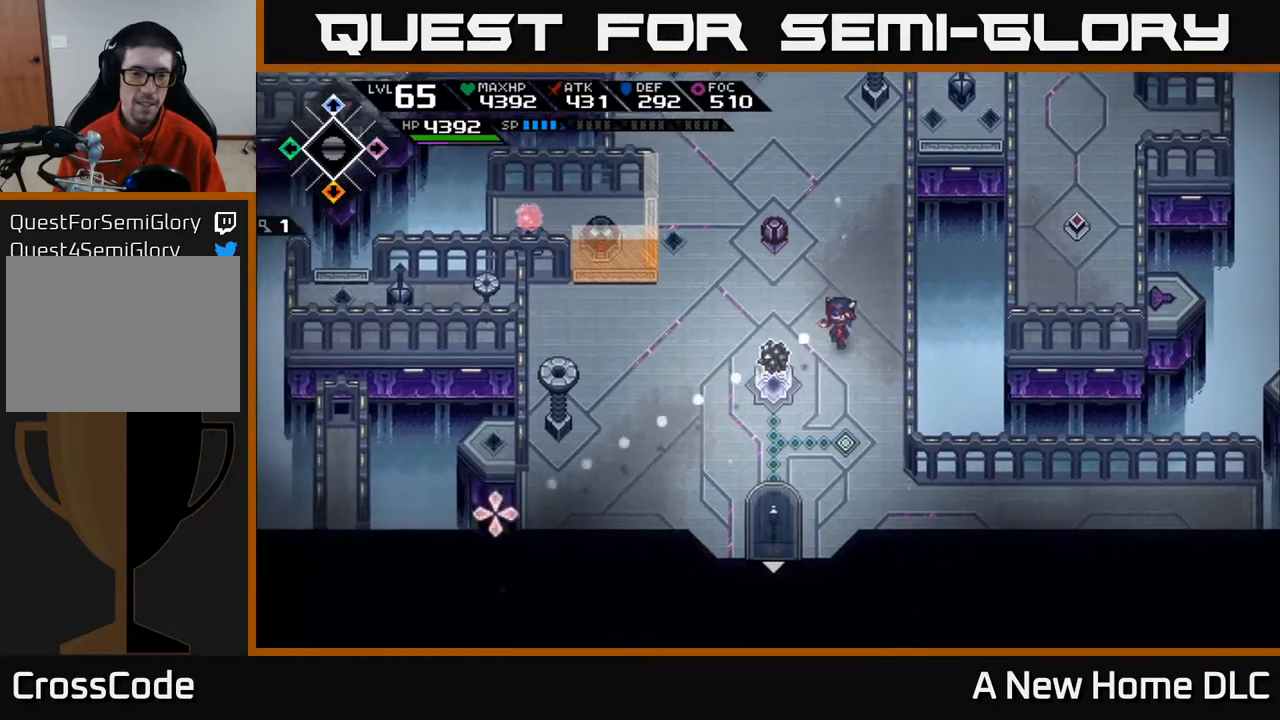
{"buttons": [], "left_stick": "left", "right_stick": "down-left", "events": [[17, "R1", "down"], [150, "R1", "up"], [367, "left_stick", "left"]]}
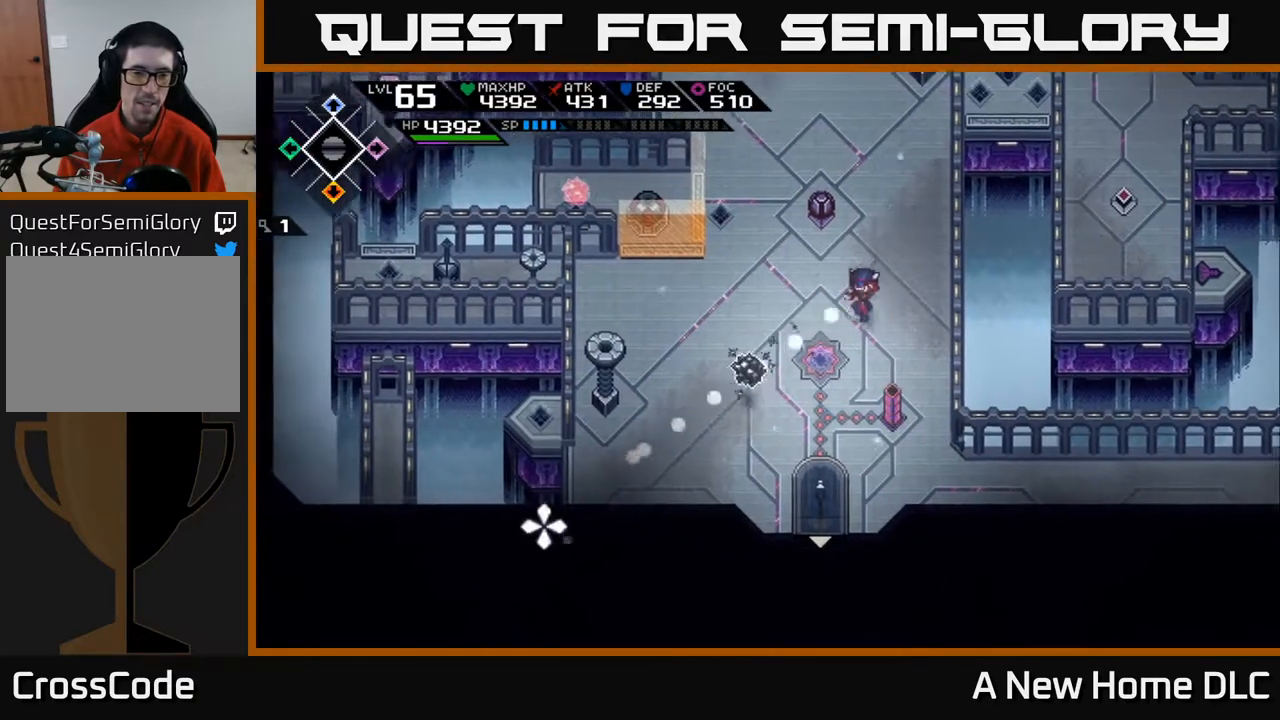
{"buttons": [], "left_stick": "center", "right_stick": "down-left", "events": [[17, "left_stick", "up-left"], [83, "R1", "down"], [183, "R1", "up"], [250, "left_stick", "center"]]}
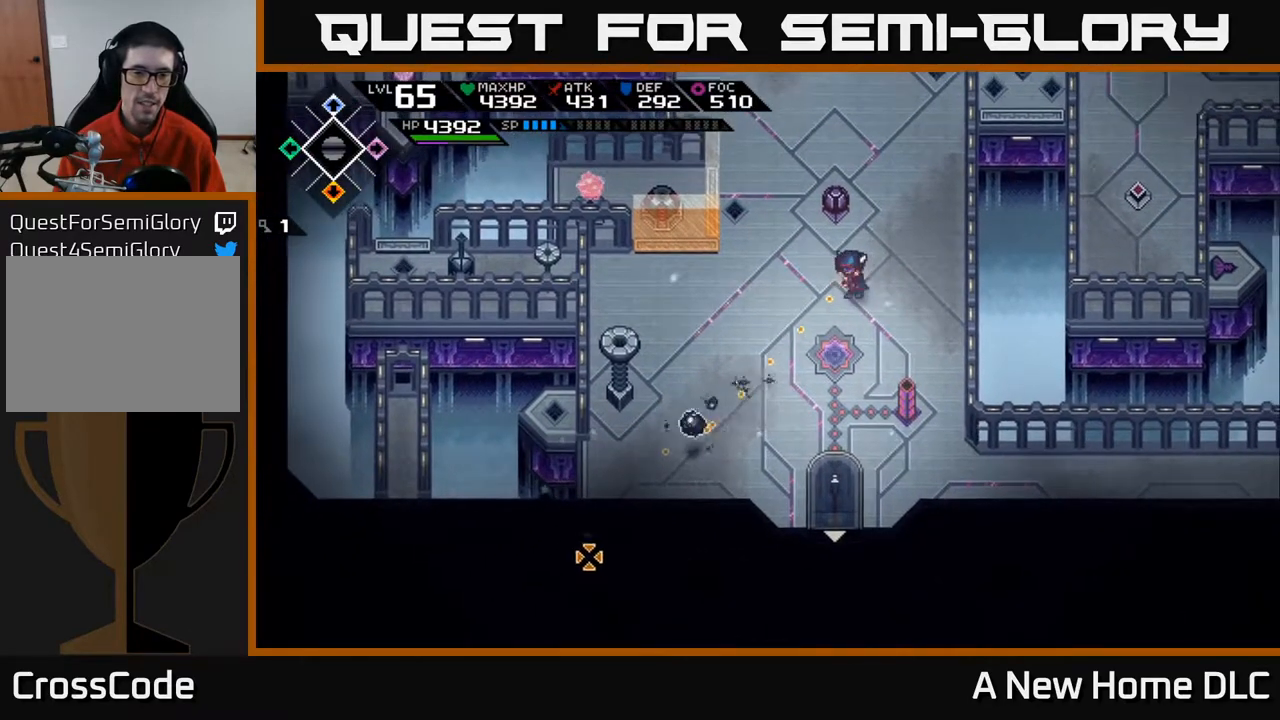
{"buttons": [], "left_stick": "center", "right_stick": "down-left", "events": []}
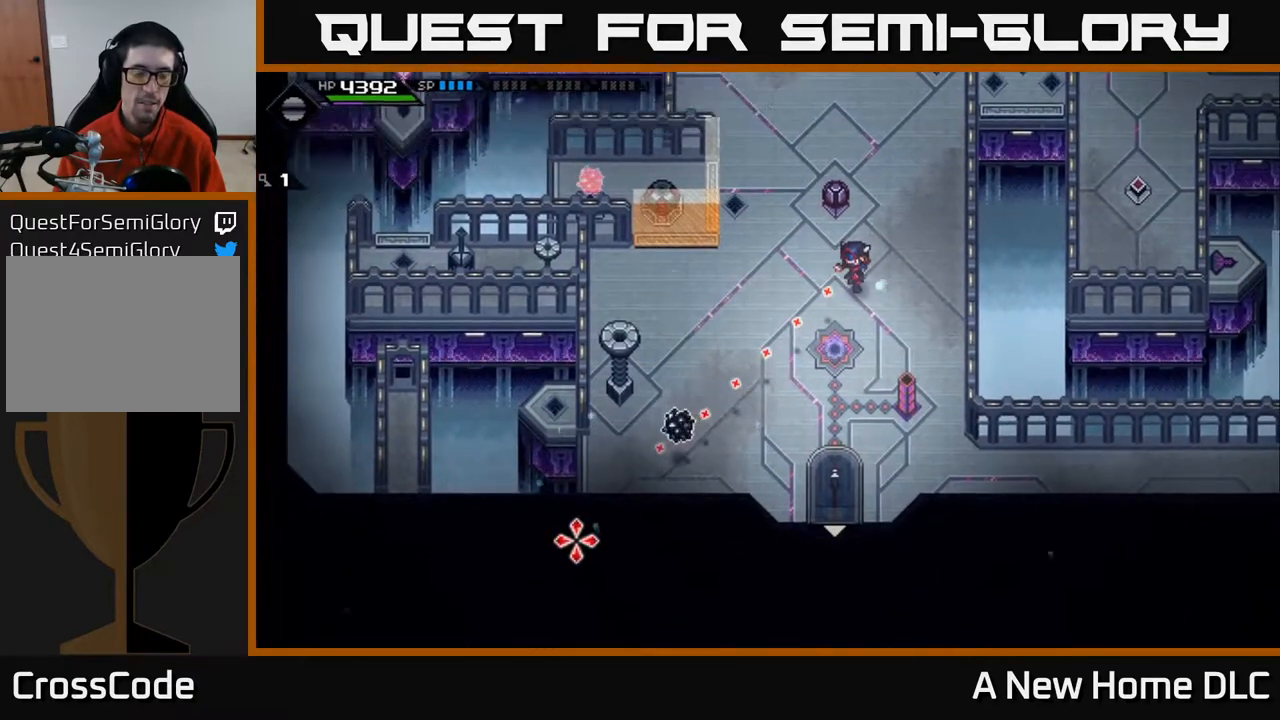
{"buttons": [], "left_stick": "center", "right_stick": "down-left", "events": [[67, "left_stick", "up-right"], [250, "left_stick", "center"], [350, "DPAD_RIGHT", "down"], [467, "DPAD_RIGHT", "up"]]}
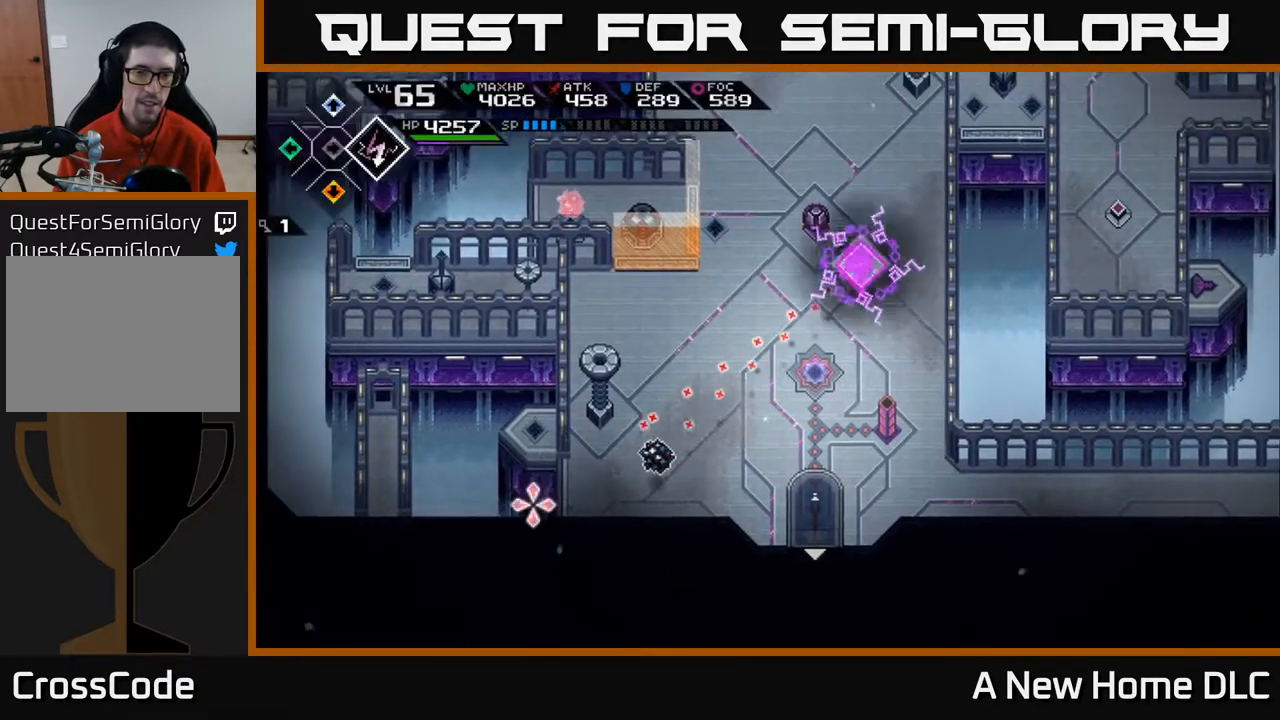
{"buttons": [], "left_stick": "up-right", "right_stick": "down-left", "events": [[300, "left_stick", "up"], [500, "left_stick", "up-right"]]}
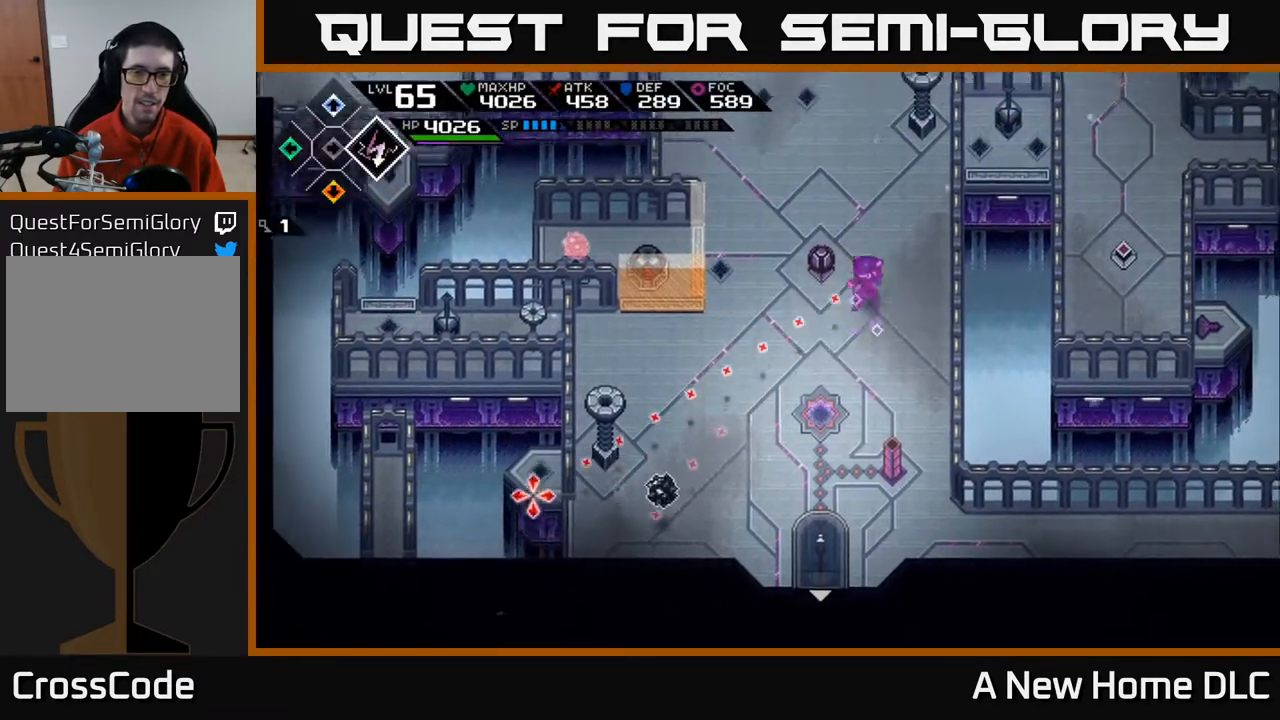
{"buttons": [], "left_stick": "up", "right_stick": "down-left", "events": [[133, "left_stick", "center"], [383, "left_stick", "up"]]}
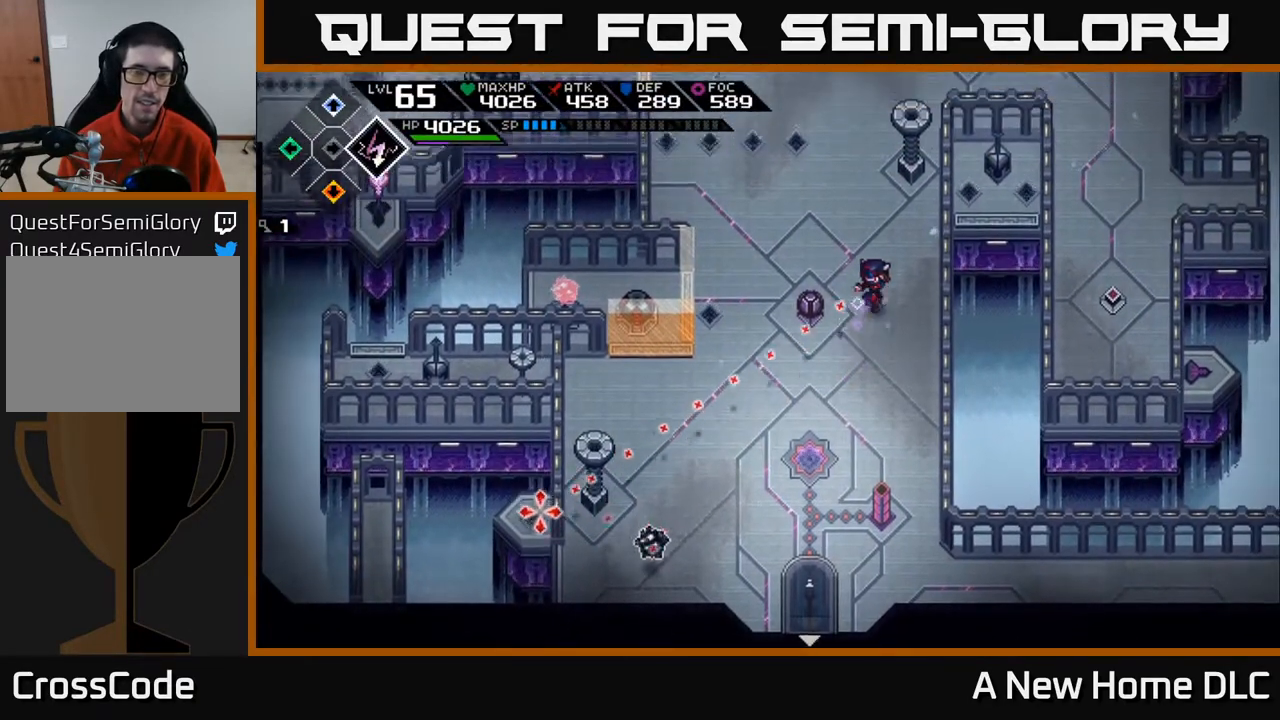
{"buttons": [], "left_stick": "up-left", "right_stick": "down-left", "events": [[133, "left_stick", "center"], [383, "left_stick", "up"], [483, "left_stick", "up-left"]]}
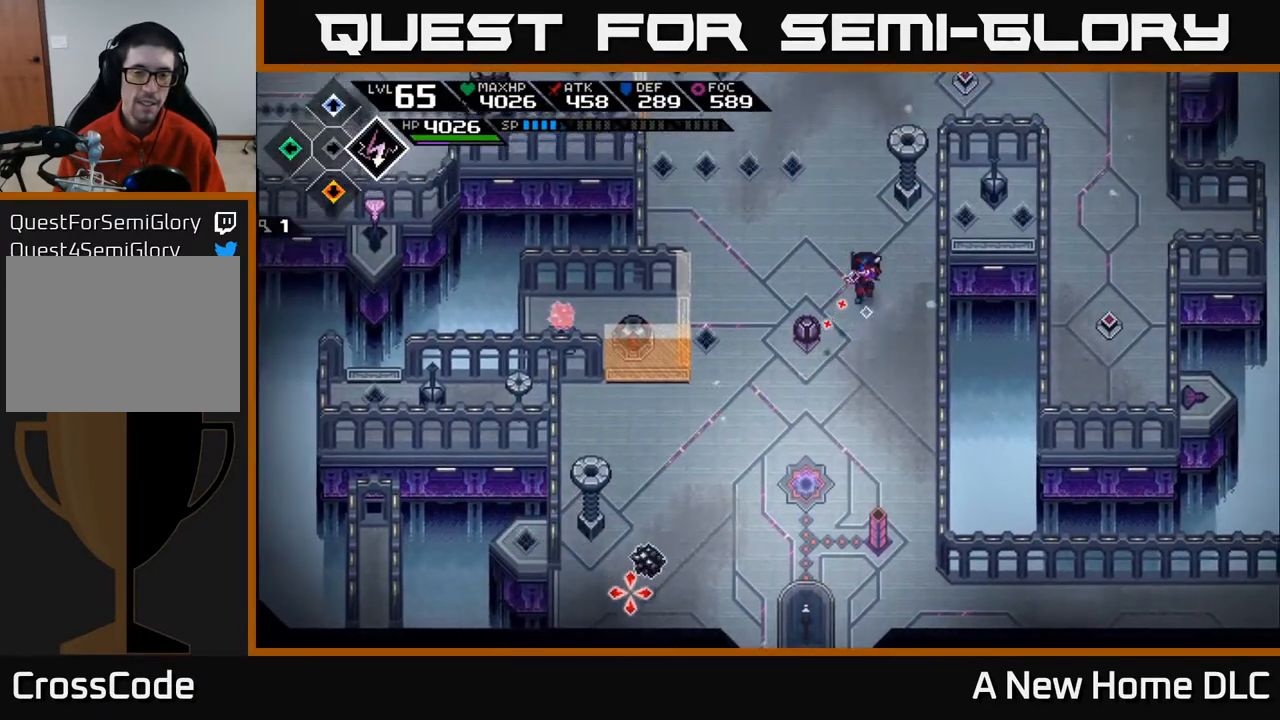
{"buttons": ["R1"], "left_stick": "center", "right_stick": "down-left", "events": [[83, "R1", "down"], [167, "left_stick", "center"]]}
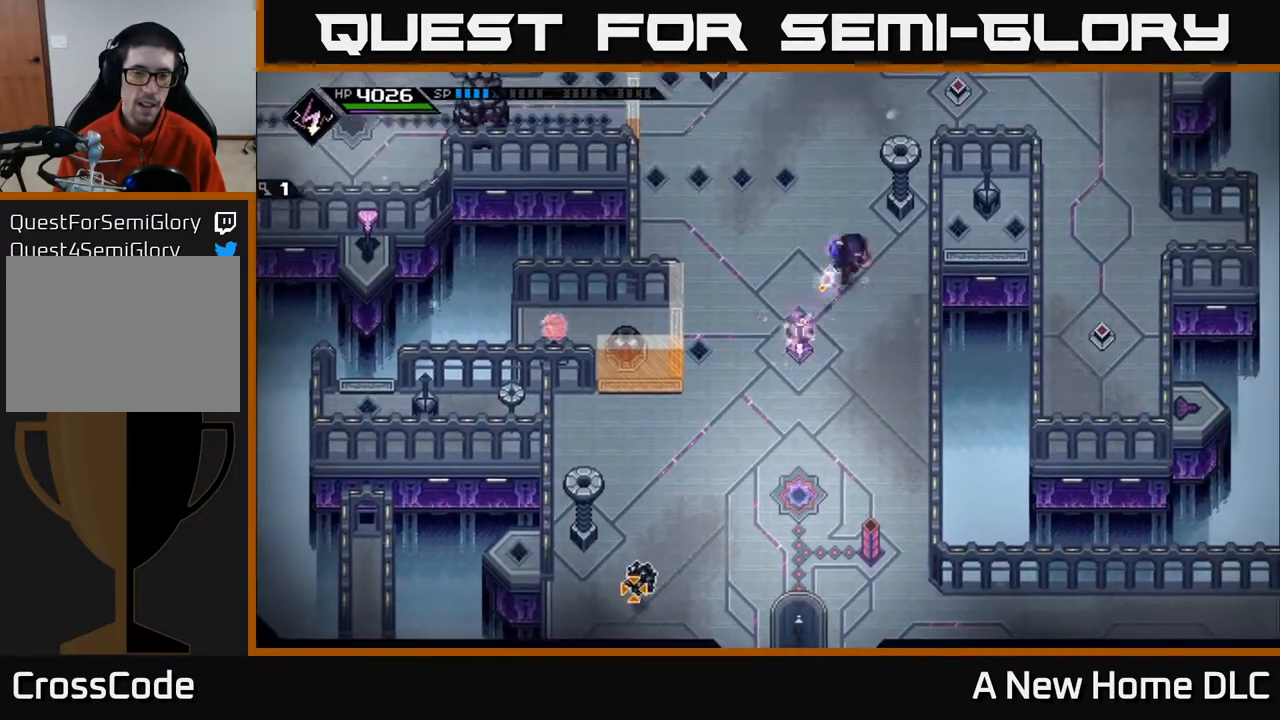
{"buttons": [], "left_stick": "center", "right_stick": "down-left", "events": [[300, "R1", "up"], [350, "left_stick", "up-left"], [417, "left_stick", "center"]]}
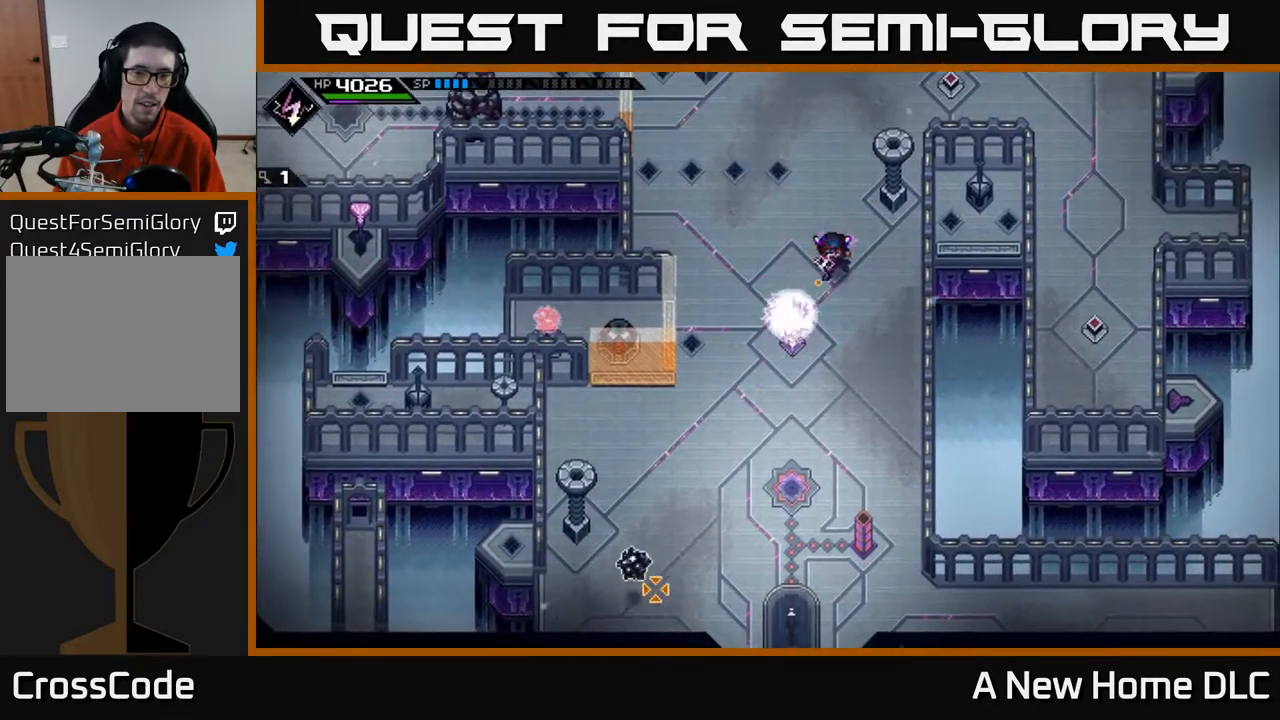
{"buttons": ["R1"], "left_stick": "center", "right_stick": "down-left", "events": [[483, "R1", "down"]]}
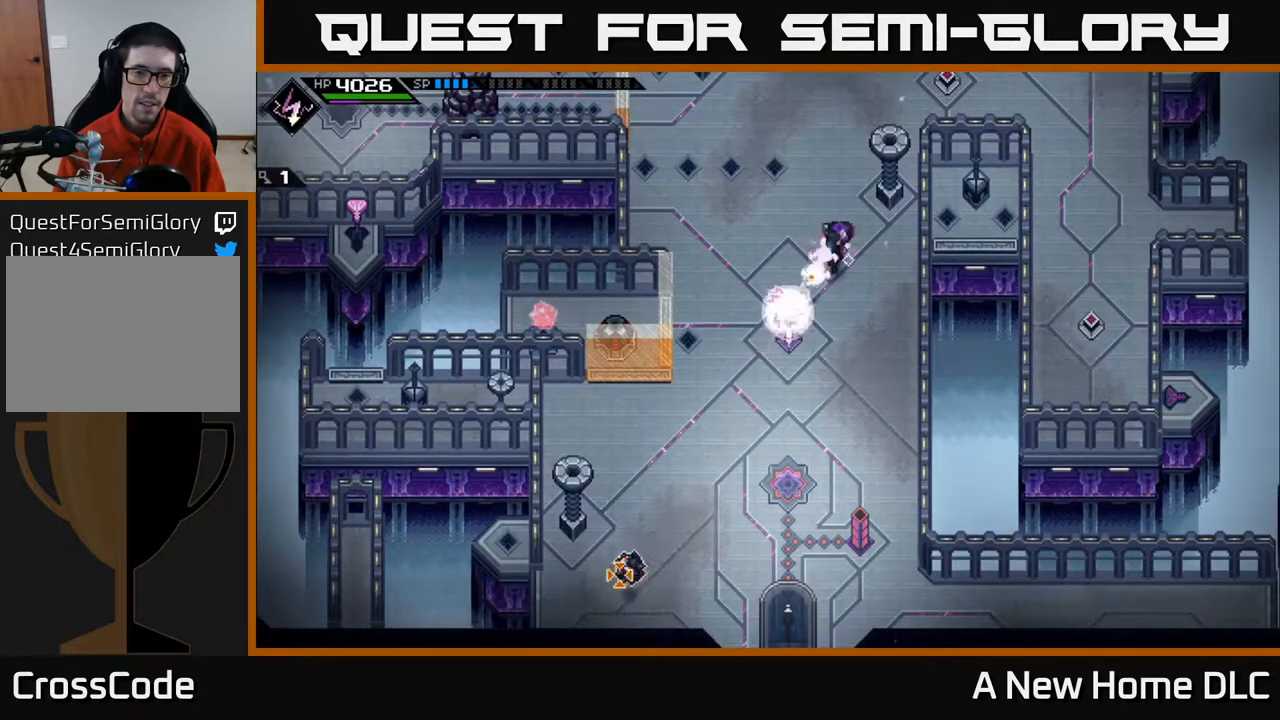
{"buttons": [], "left_stick": "down-left", "right_stick": "down-left", "events": [[83, "R1", "up"], [283, "left_stick", "left"], [367, "left_stick", "down-left"]]}
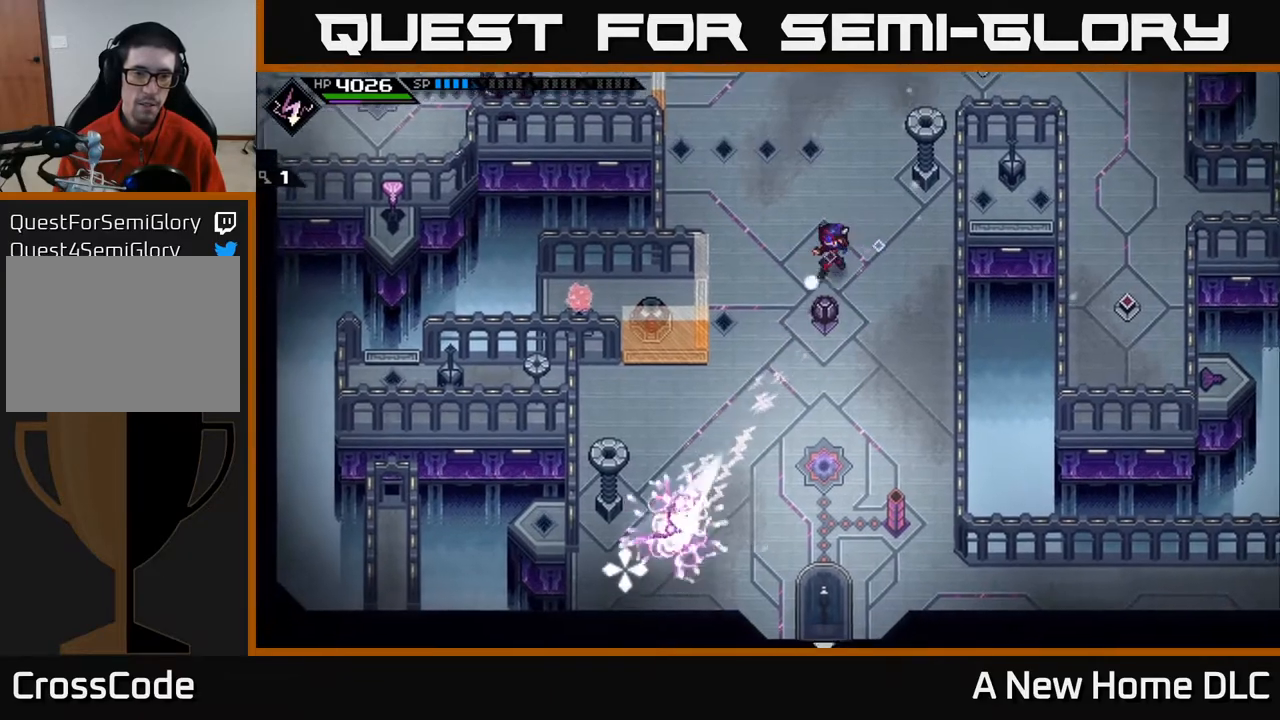
{"buttons": [], "left_stick": "center", "right_stick": "down-left", "events": [[100, "left_stick", "center"], [250, "left_stick", "down-left"], [500, "left_stick", "center"]]}
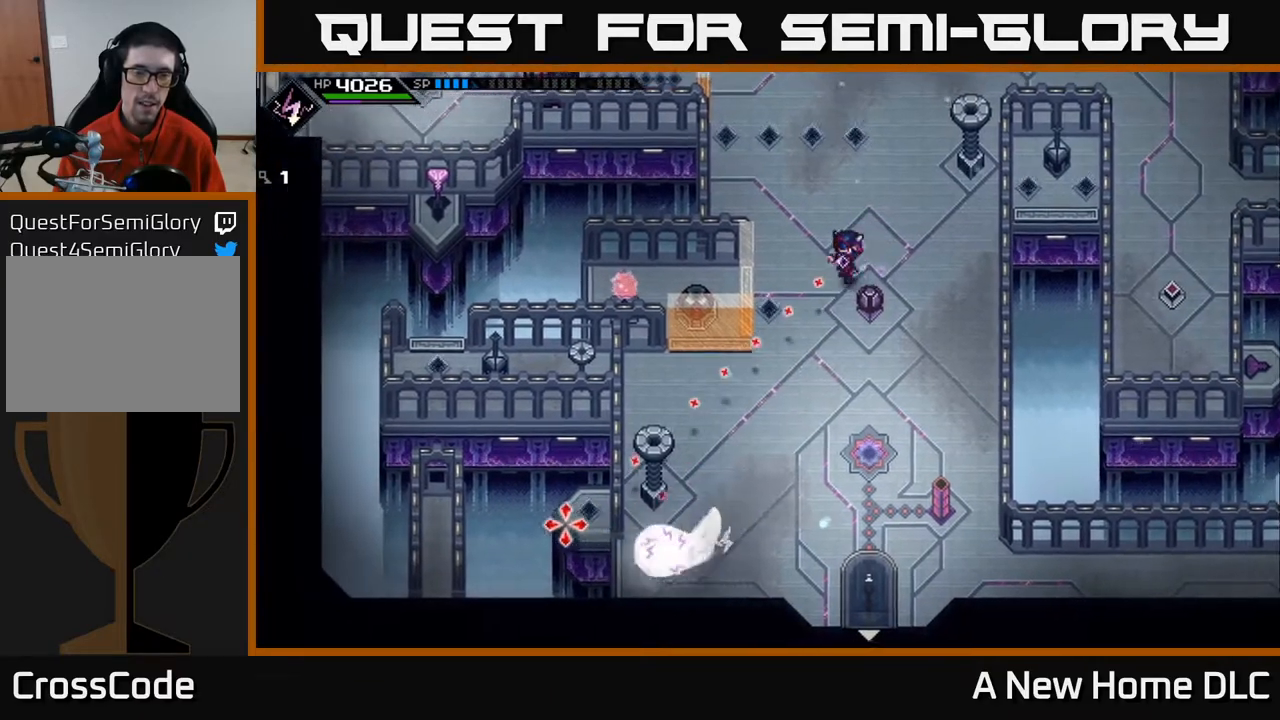
{"buttons": ["R1"], "left_stick": "right", "right_stick": "down-left", "events": [[50, "left_stick", "up-right"], [183, "left_stick", "right"], [300, "R1", "down"]]}
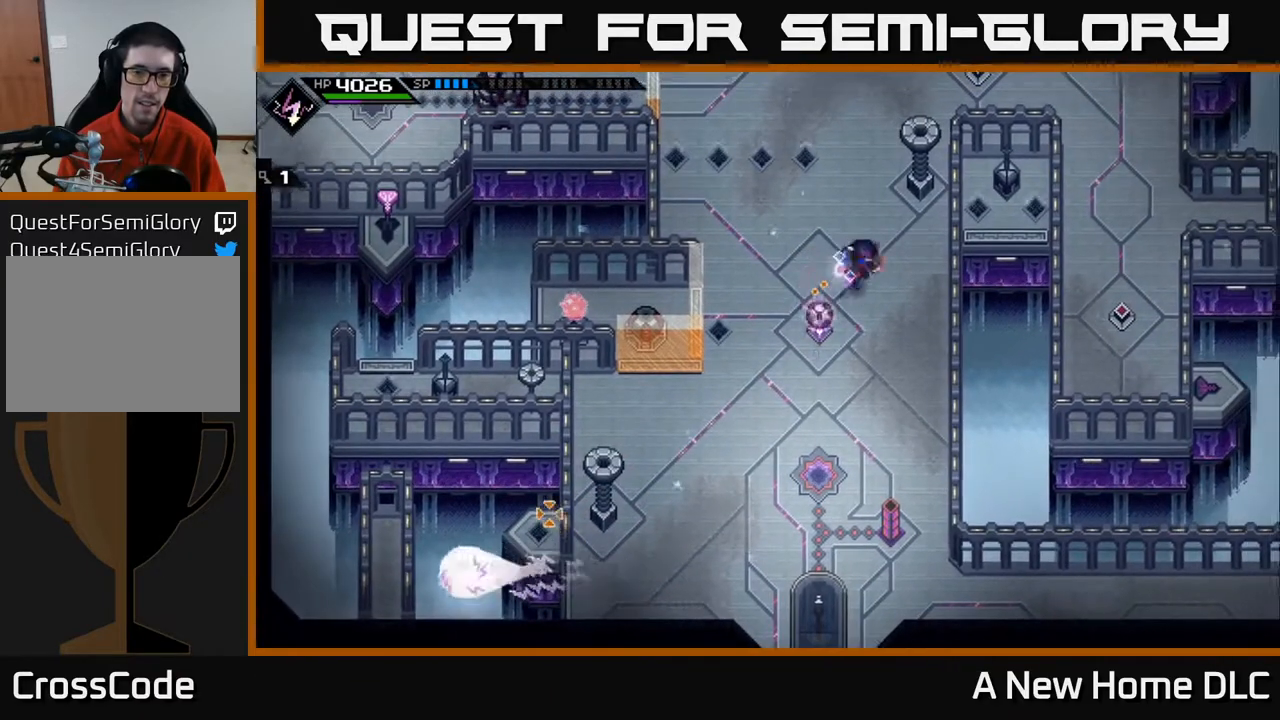
{"buttons": [], "left_stick": "center", "right_stick": "down-left", "events": [[33, "left_stick", "center"], [183, "left_stick", "right"], [300, "left_stick", "center"], [483, "R1", "up"]]}